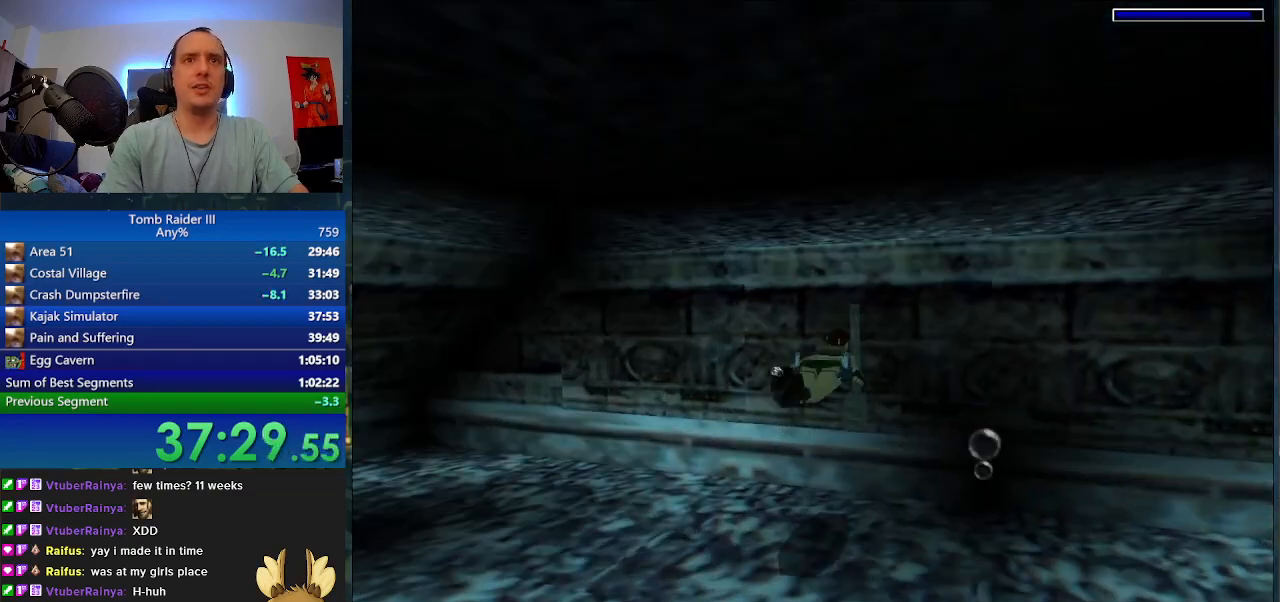
Gameplay with keyboard; each line is a JSON object with the keys held at the frame after it. "events" lists presses ("down") and releases ("up") of ".", "0", "1", "3", "6", "7", "9", "a", "alt", "comma", "ctrl_l", "ctrl_r", "d", "escape", "f", "f5", "f6", "j", "m", "minus", "n", "r", "s", "shift_l", "shift_r", "space" and "w" between this image and that frame as [ms after this image, input, new state], when the widget could be followed in between. No other keys are recorded. Mouse input is not recorded.
{"keys": ["j"], "events": []}
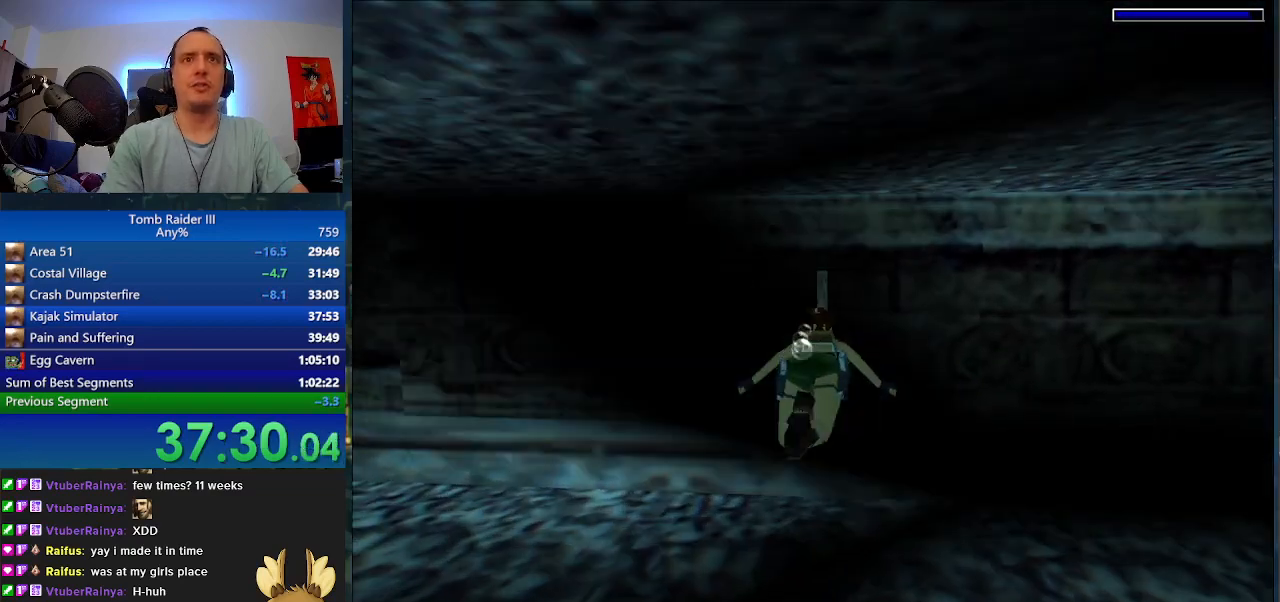
{"keys": ["j"], "events": []}
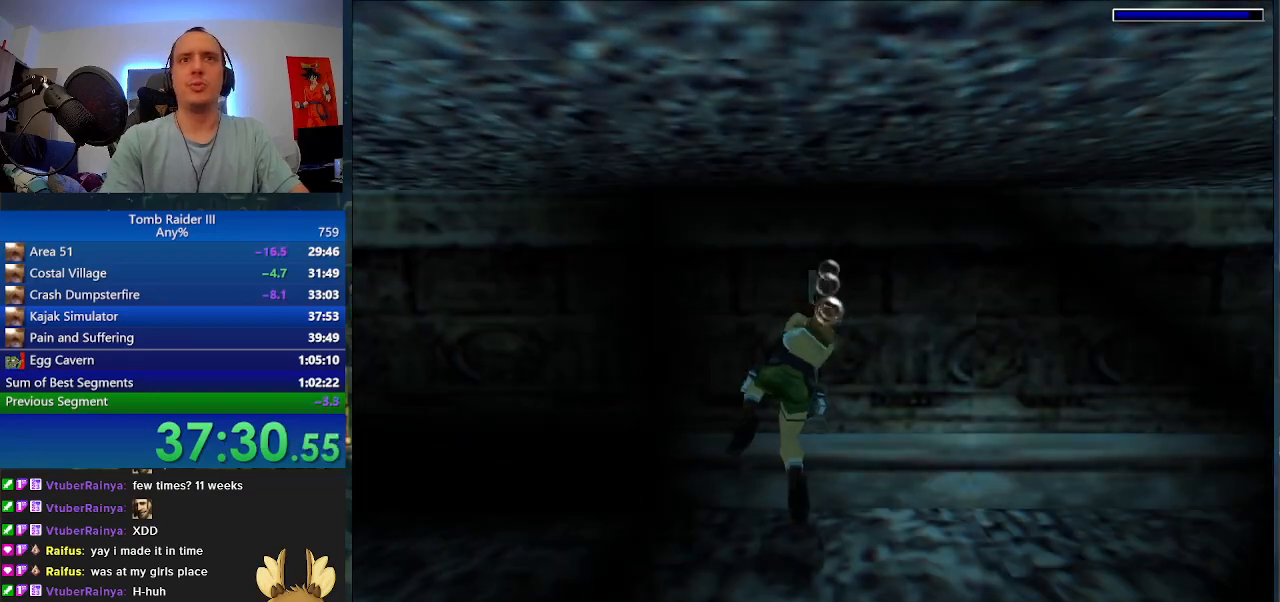
{"keys": [], "events": [[33, "j", "up"]]}
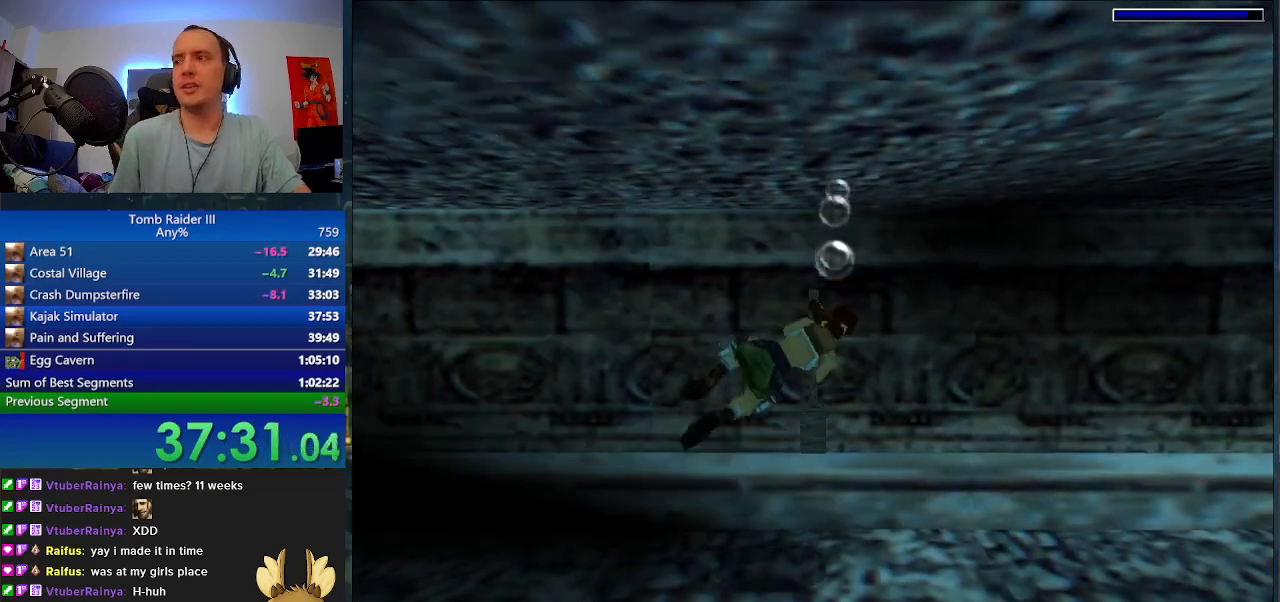
{"keys": [], "events": []}
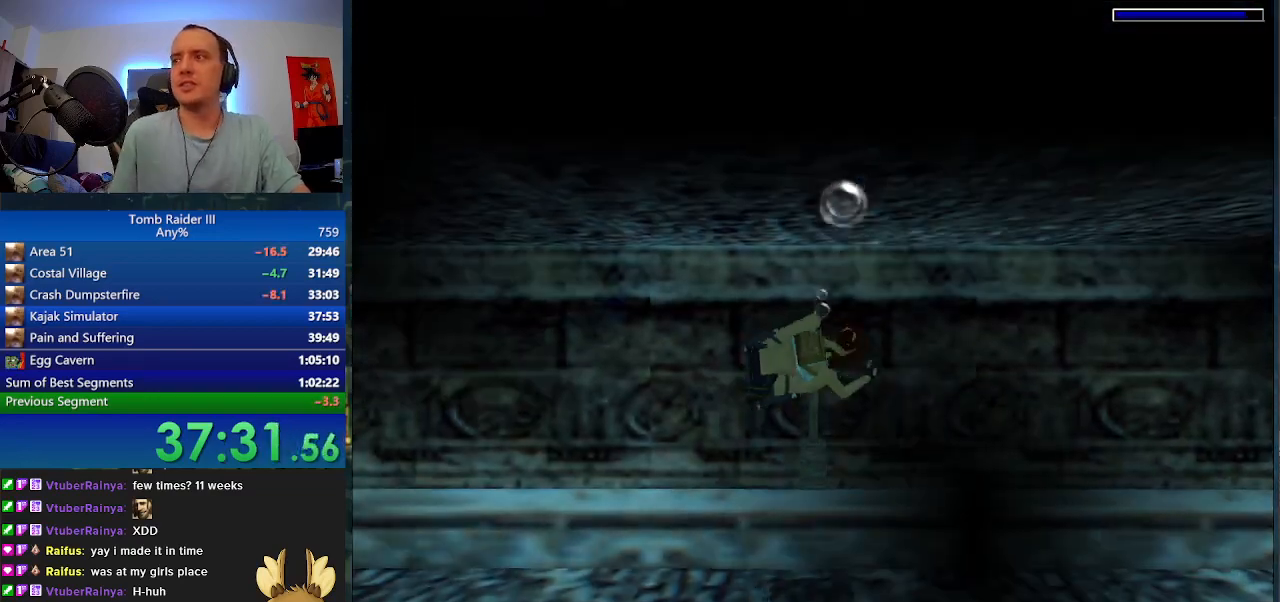
{"keys": [], "events": []}
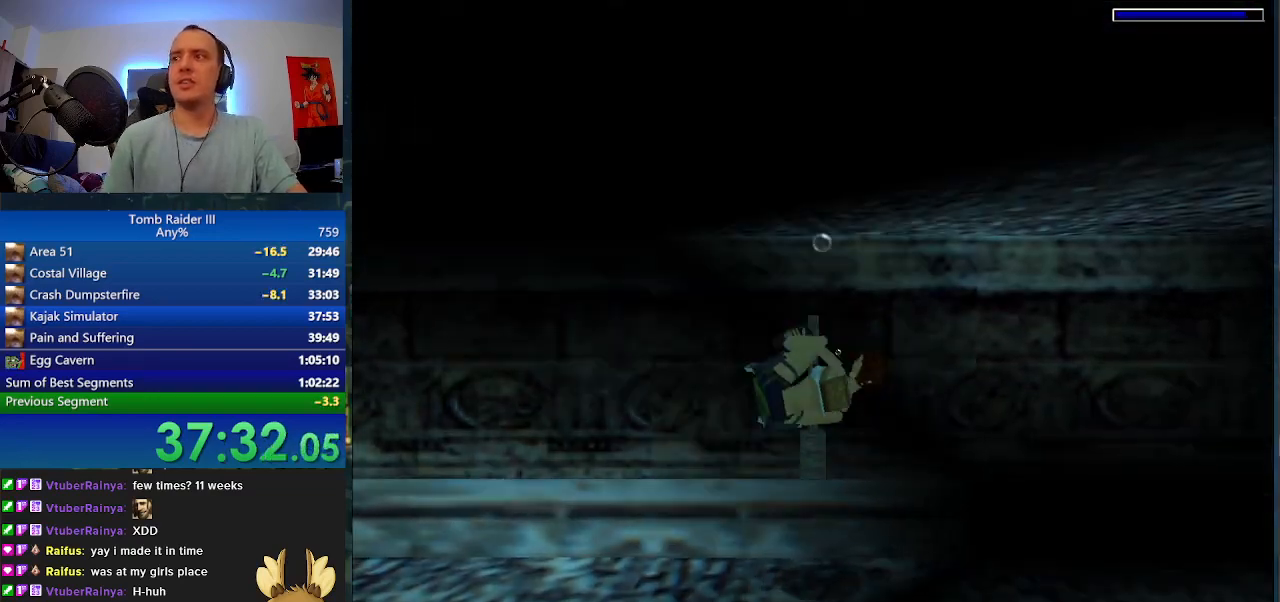
{"keys": [], "events": []}
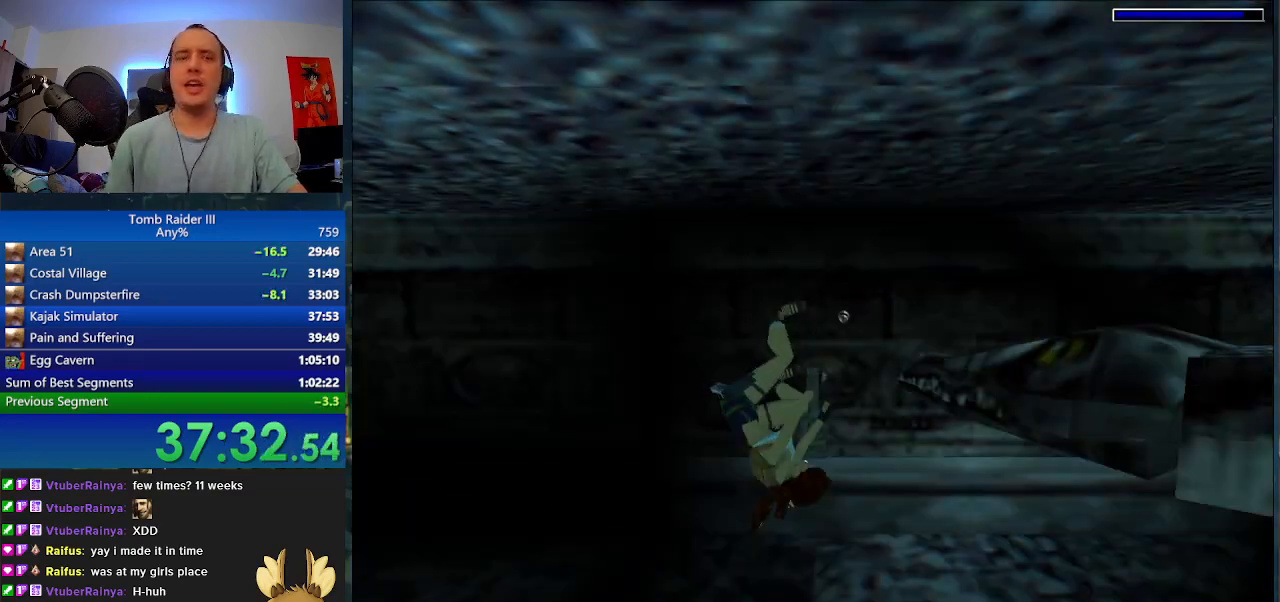
{"keys": ["a"], "events": [[100, "a", "down"]]}
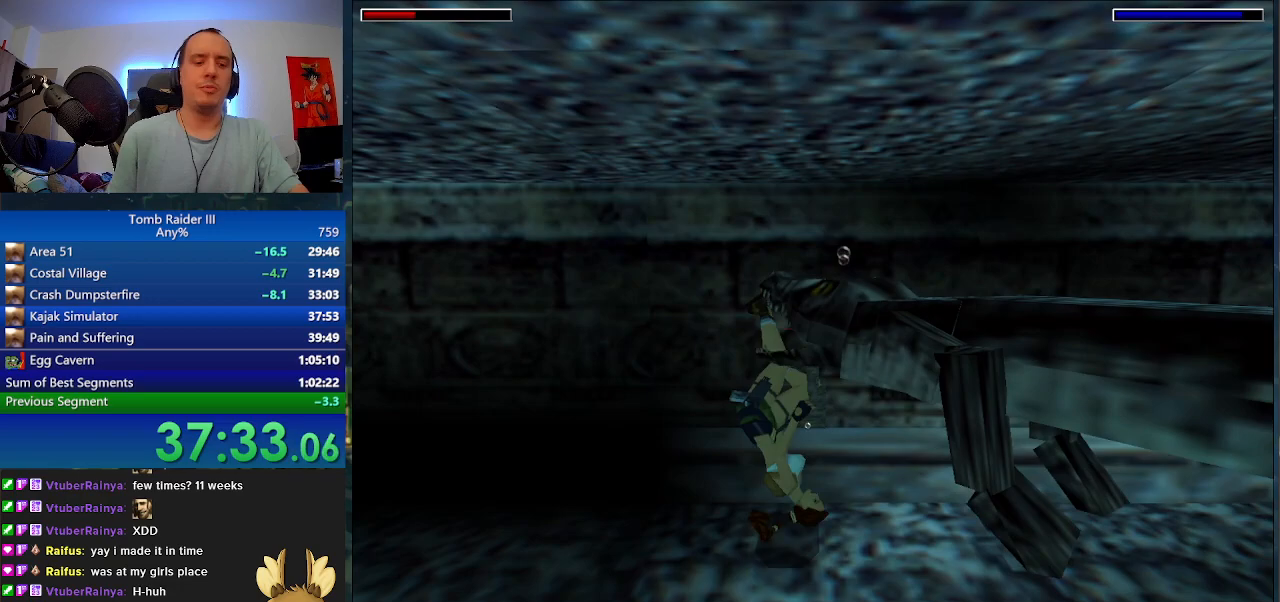
{"keys": ["a"], "events": []}
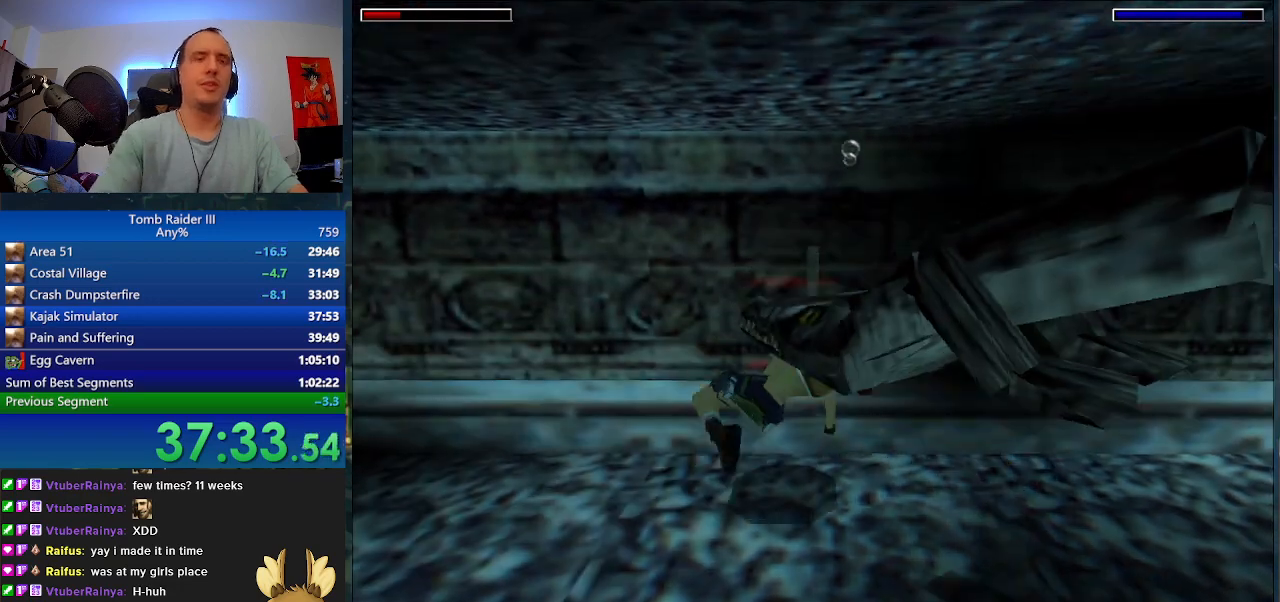
{"keys": ["a"], "events": []}
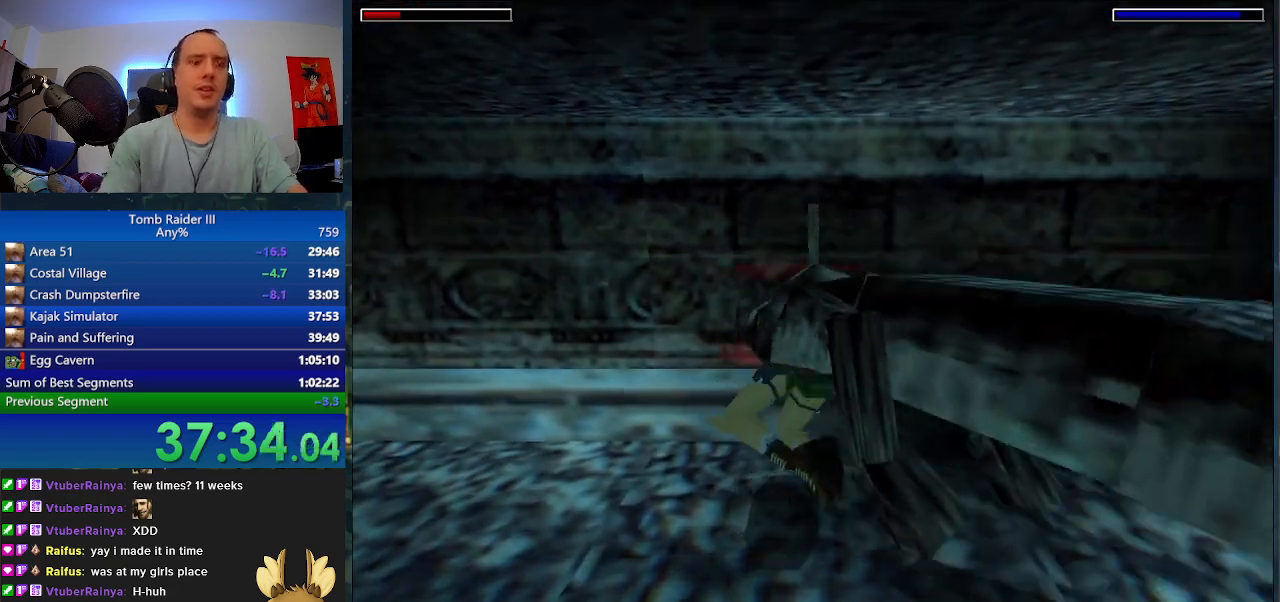
{"keys": ["a"], "events": [[300, "0", "down"], [433, "0", "up"]]}
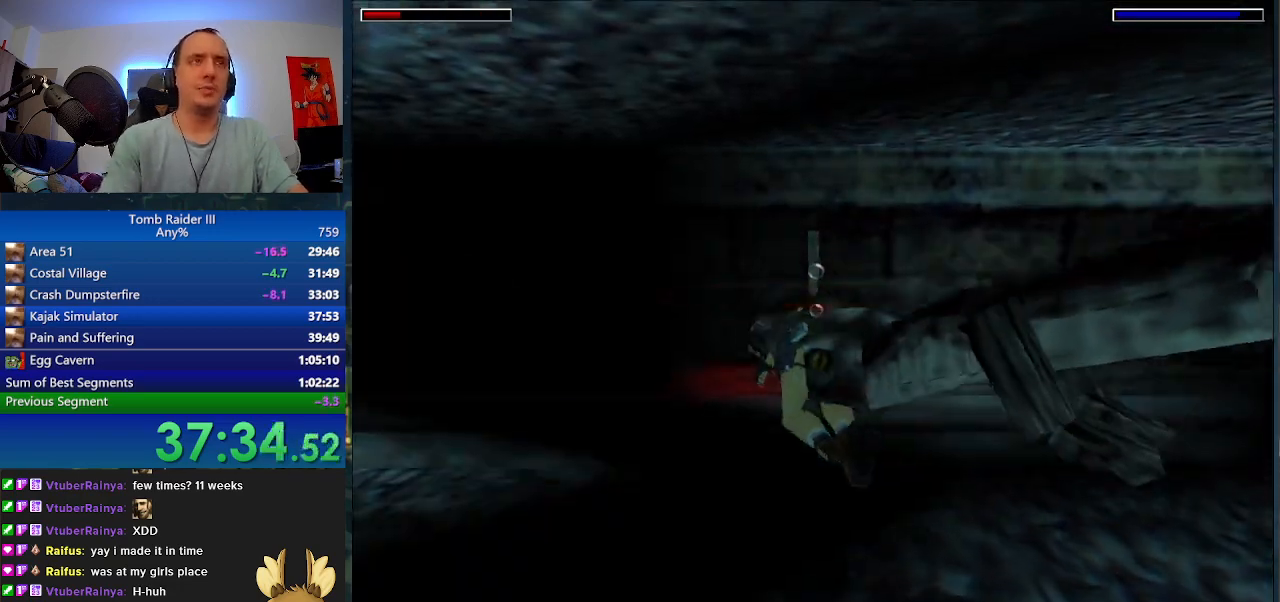
{"keys": ["a"], "events": []}
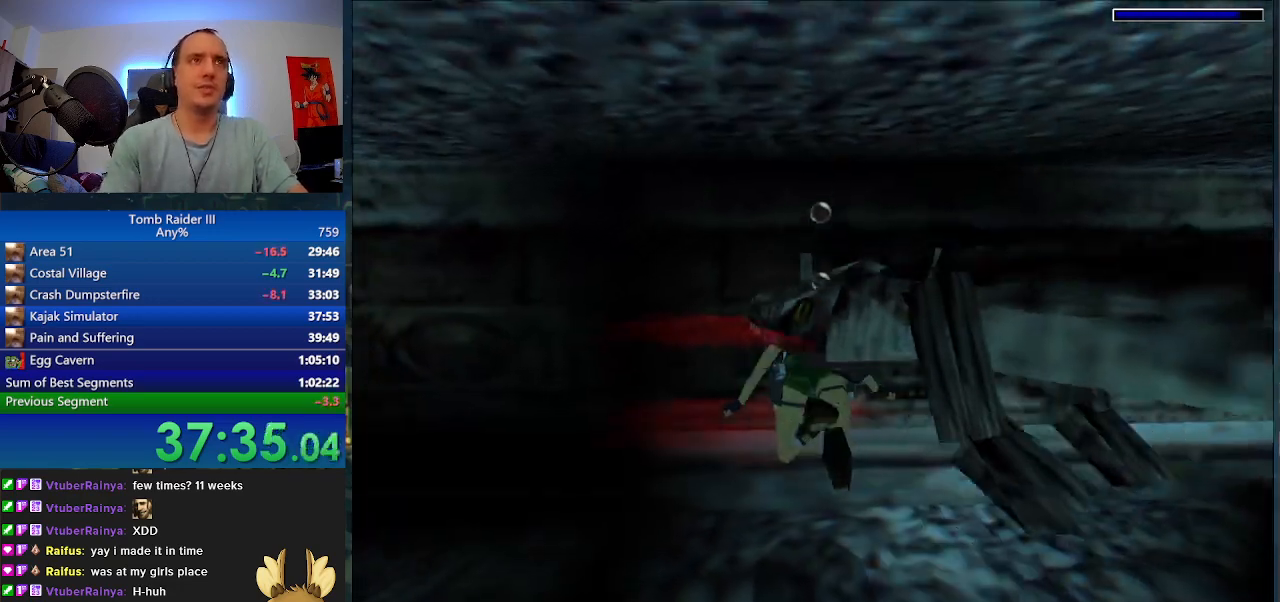
{"keys": ["a"], "events": [[167, "0", "down"], [233, "0", "up"]]}
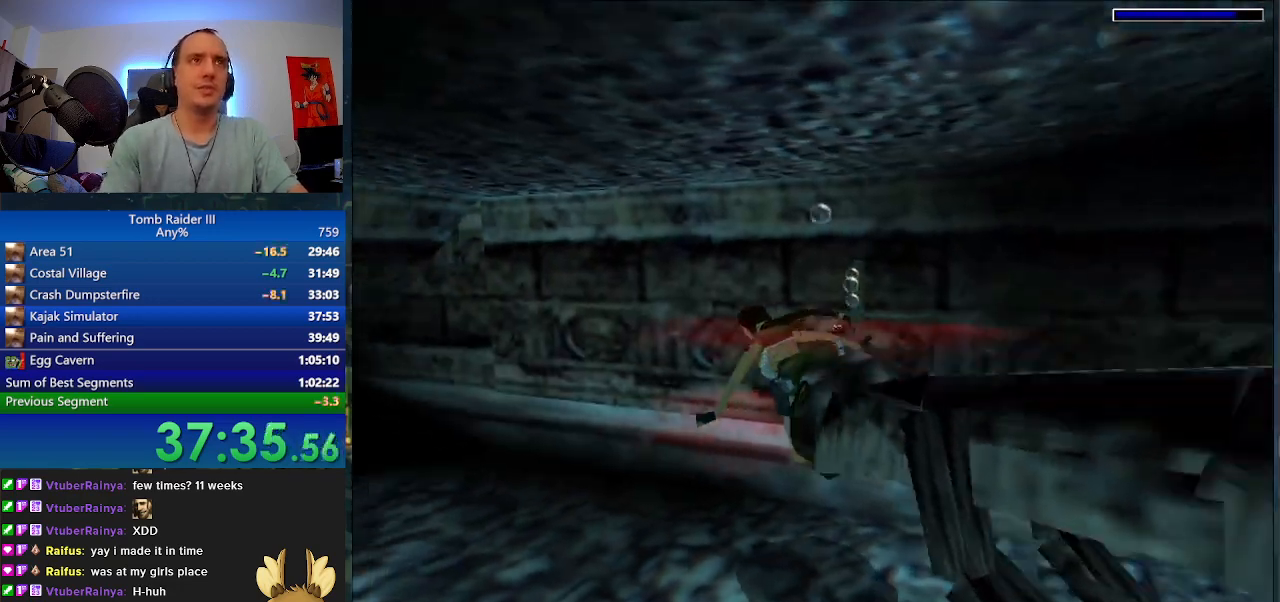
{"keys": ["a", "space"], "events": [[33, "9", "down"], [167, "9", "up"], [167, "space", "down"]]}
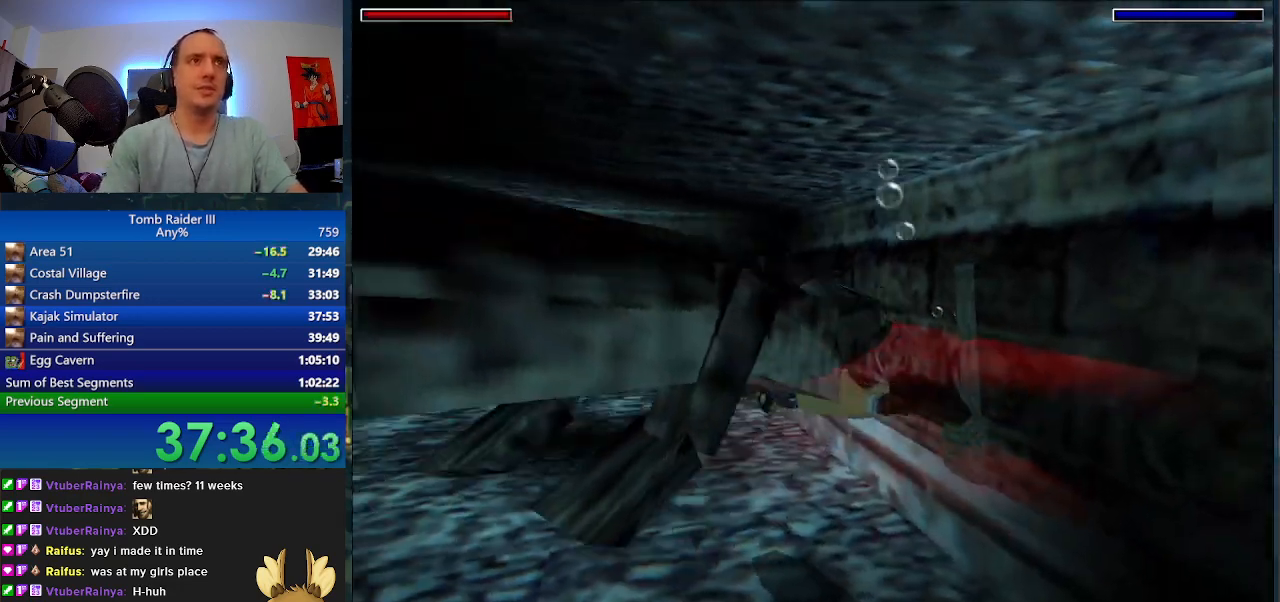
{"keys": ["a", "space"], "events": []}
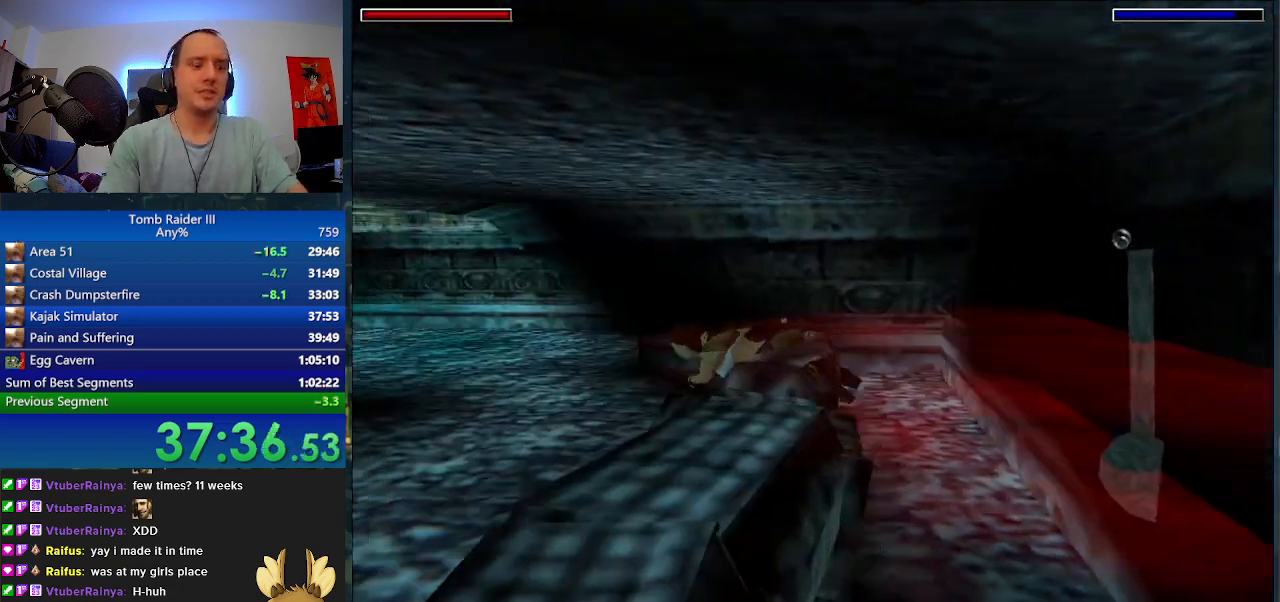
{"keys": ["a", "s", "space"], "events": [[67, "a", "up"], [267, "s", "down"], [433, "a", "down"]]}
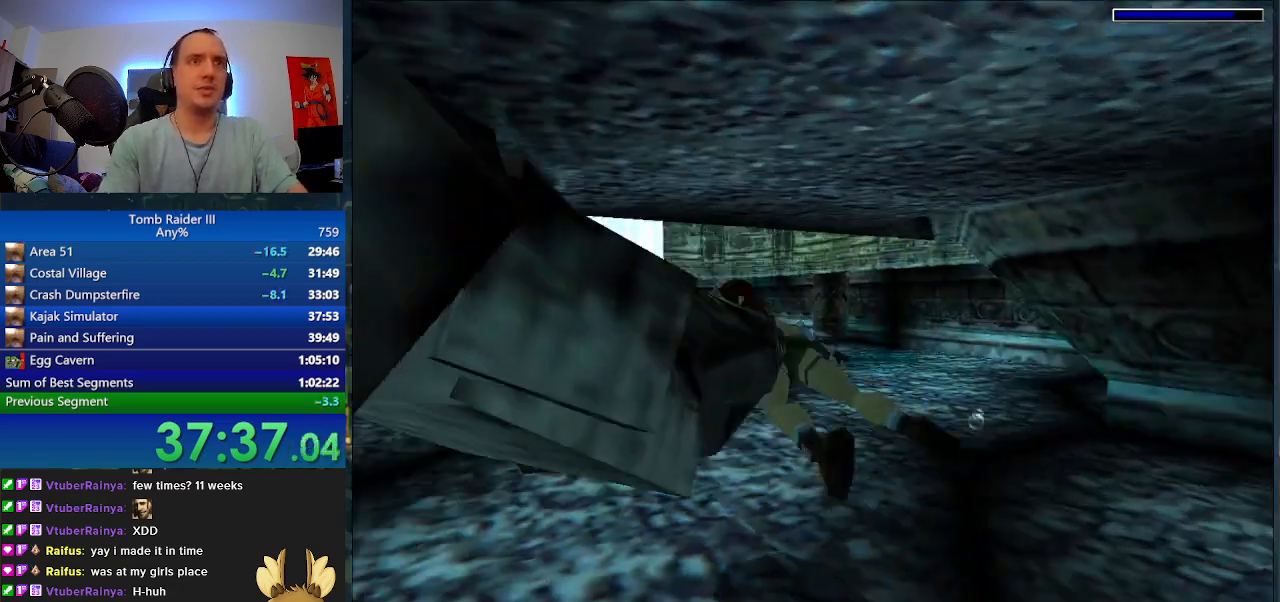
{"keys": ["s", "space"], "events": [[33, "a", "up"], [33, "s", "up"], [133, "s", "down"]]}
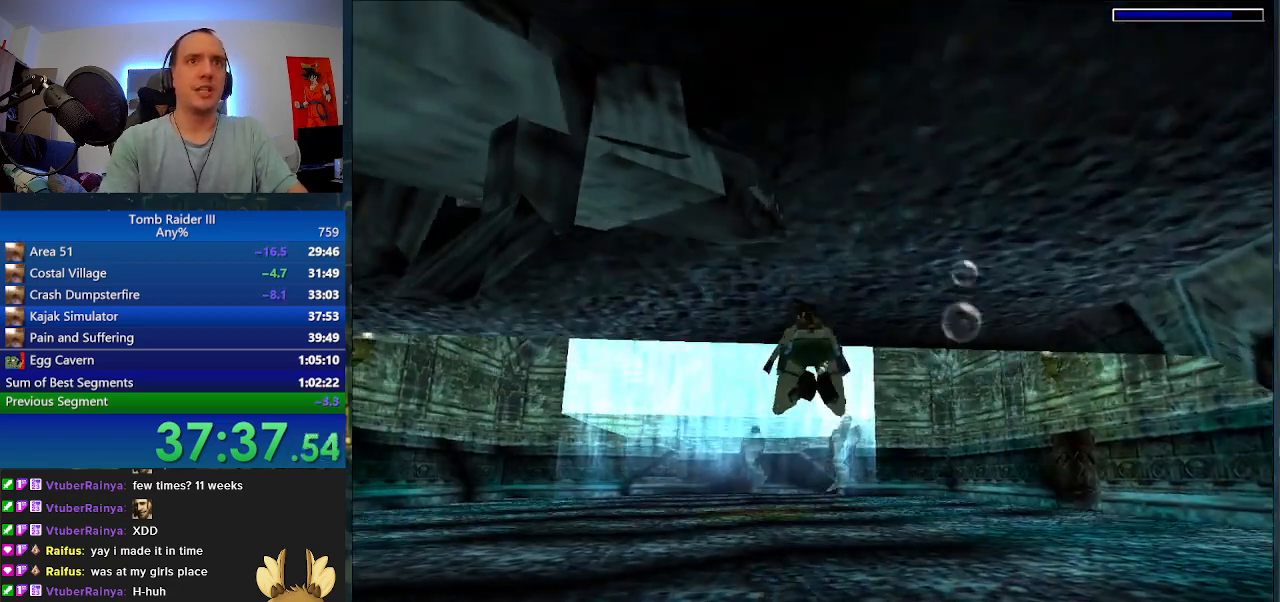
{"keys": ["a", "s"], "events": [[233, "a", "down"], [367, "space", "up"]]}
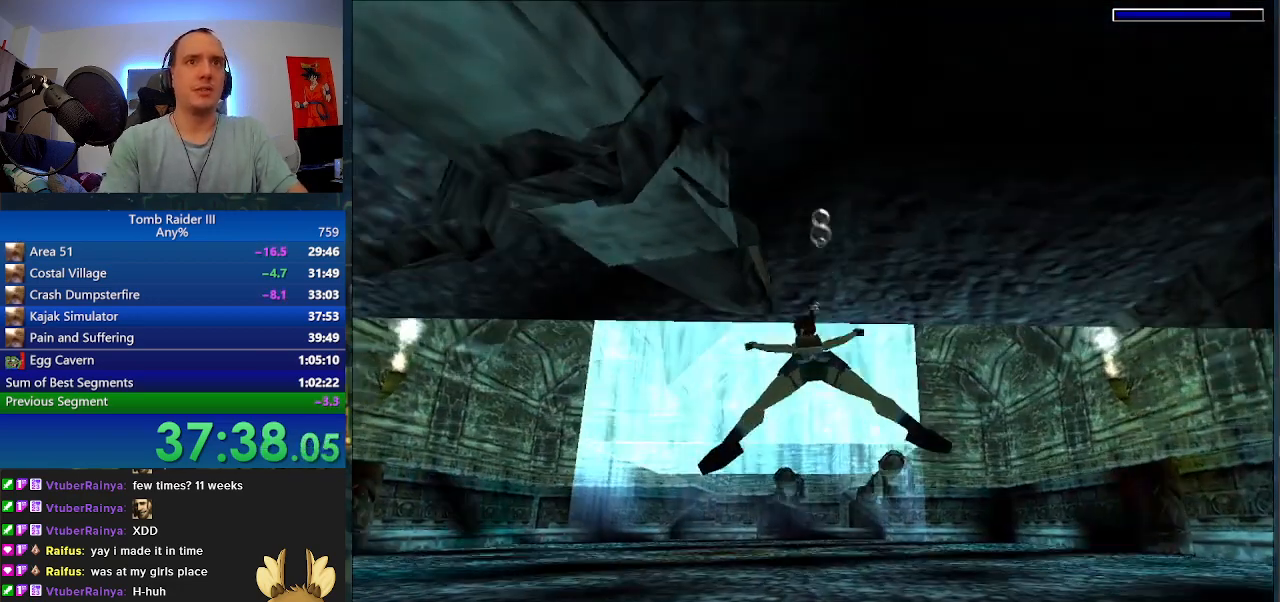
{"keys": ["a", "s"], "events": []}
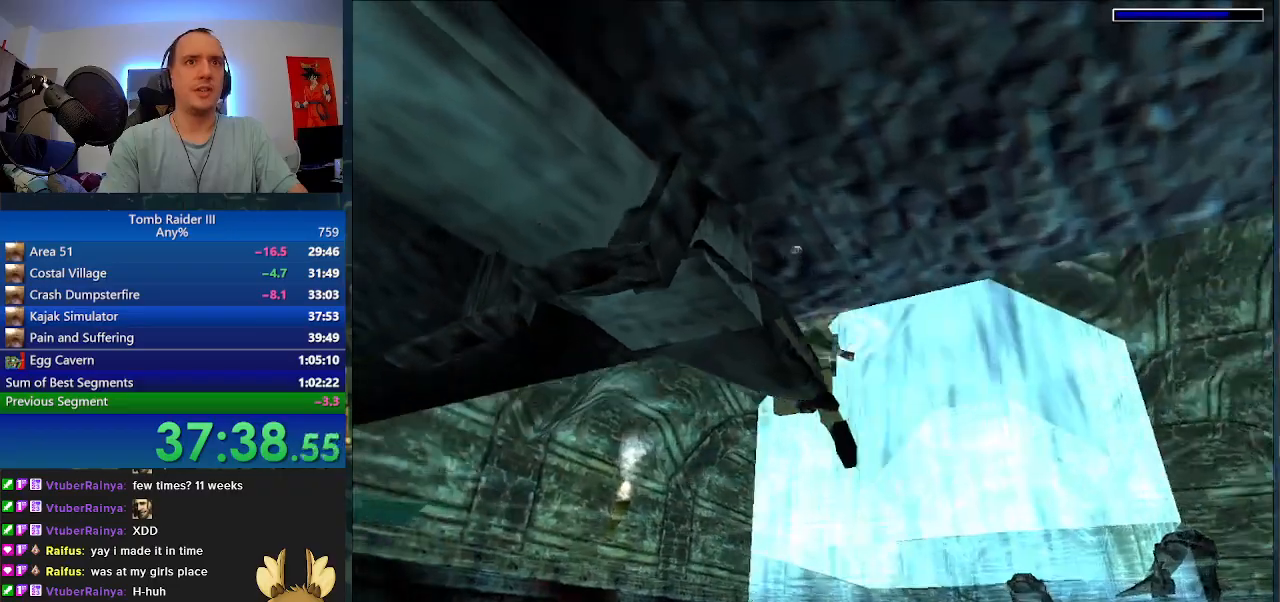
{"keys": ["a", "w"], "events": [[67, "s", "up"], [333, "w", "down"]]}
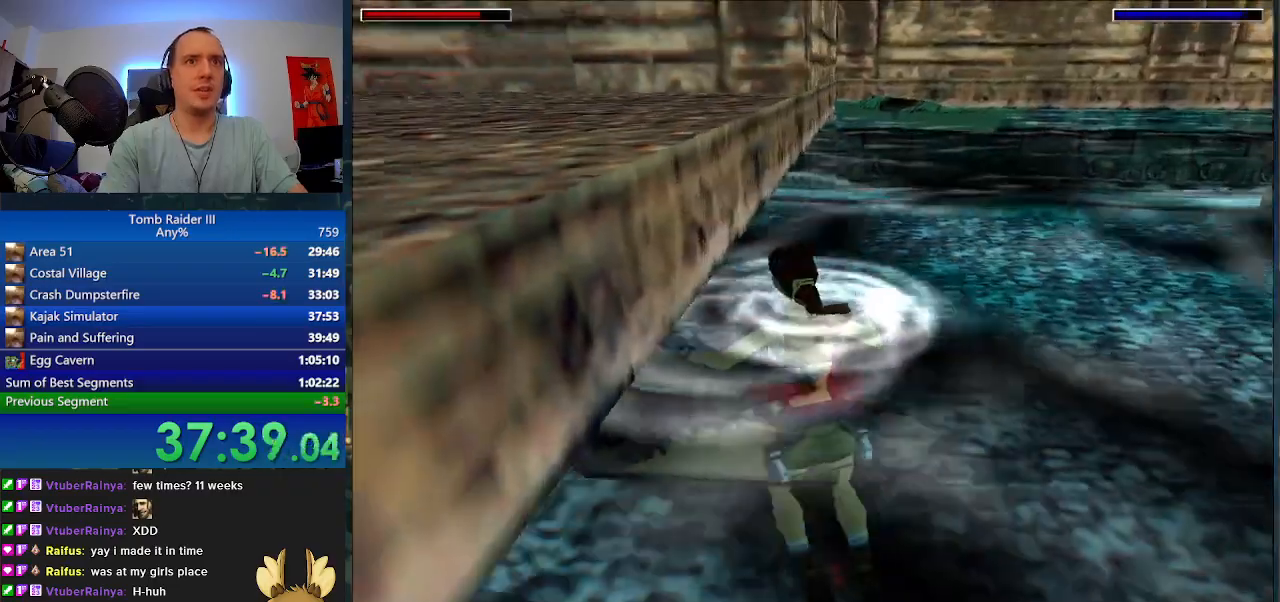
{"keys": ["a", "w"], "events": []}
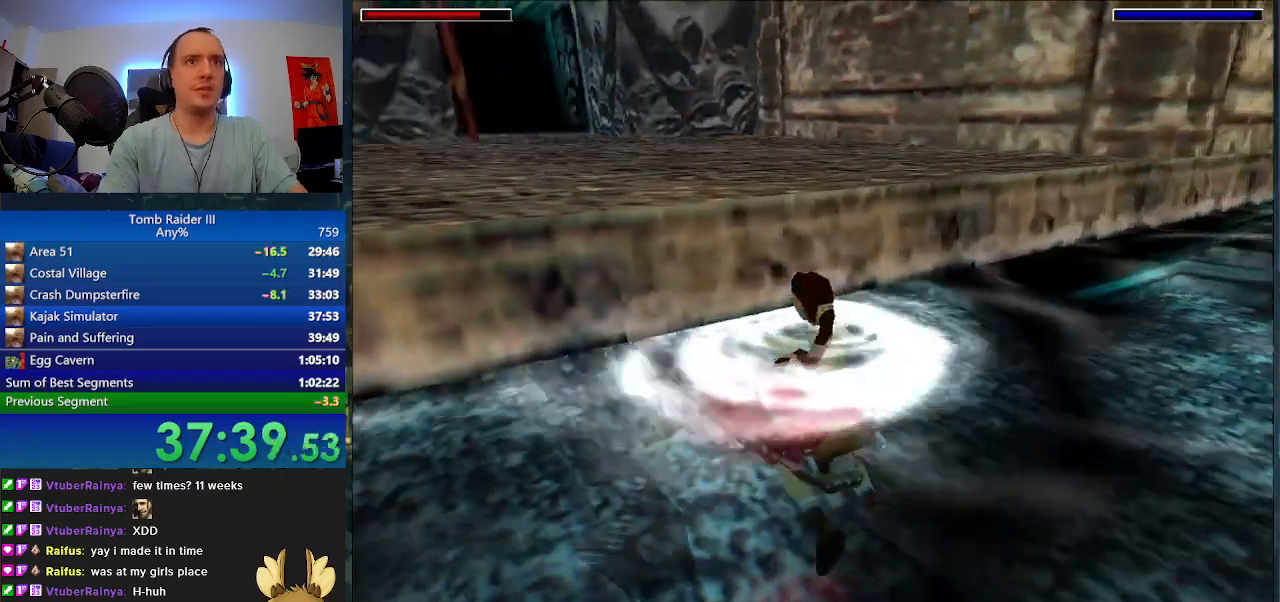
{"keys": ["j", "w"], "events": [[67, "j", "down"], [100, "a", "up"]]}
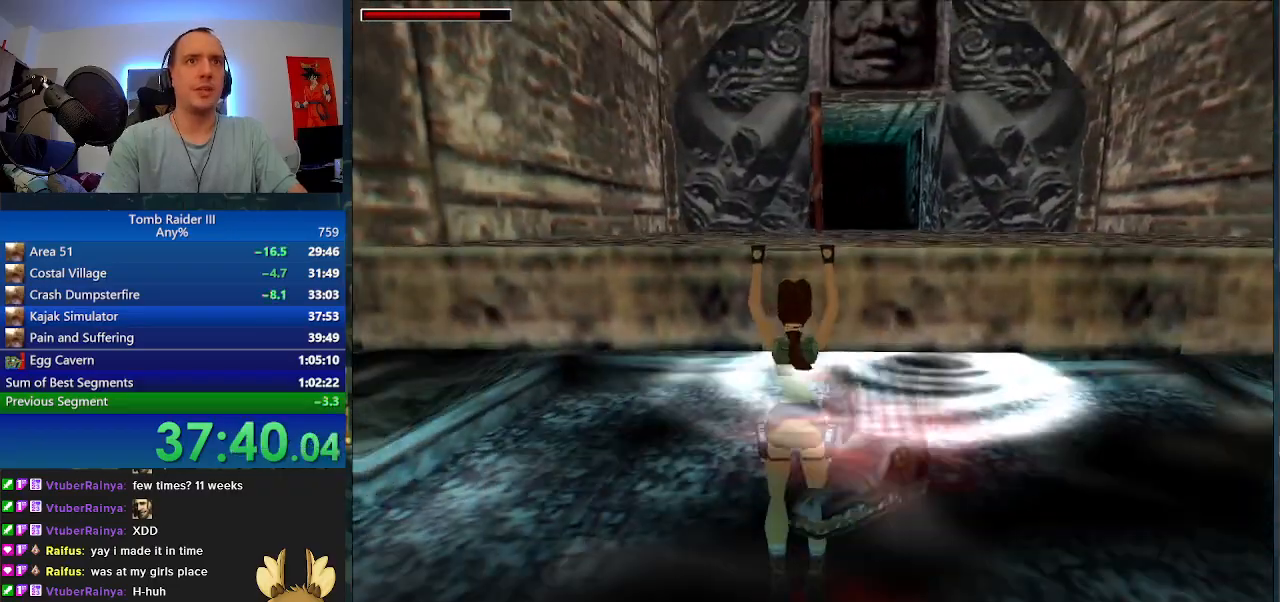
{"keys": ["j", "w"], "events": []}
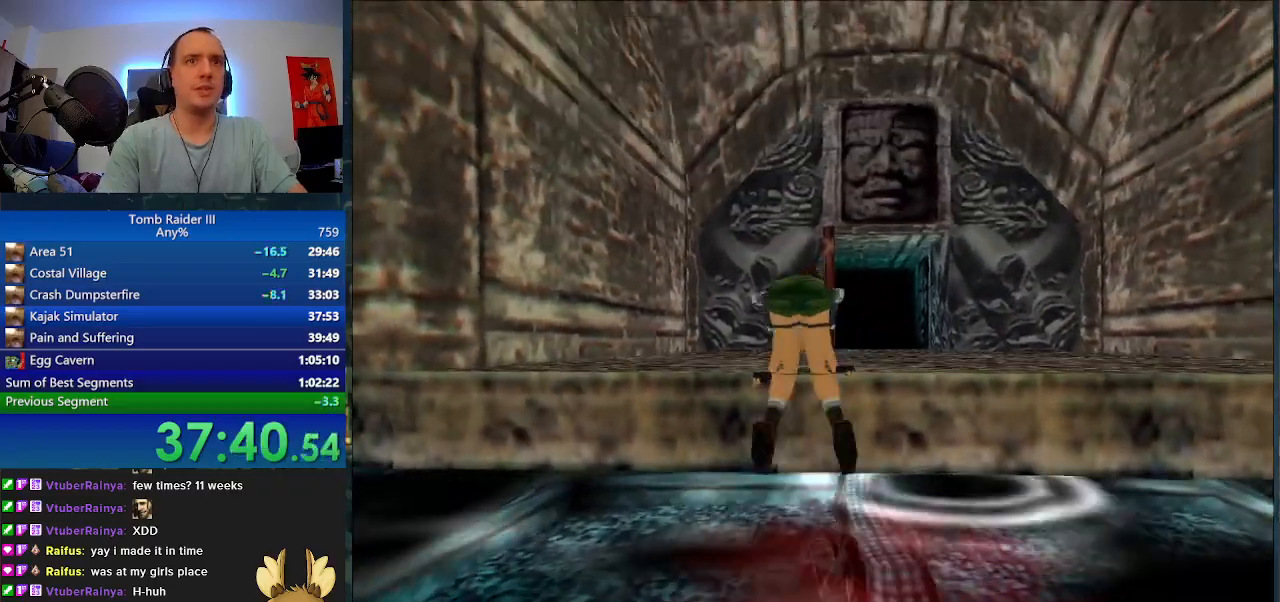
{"keys": ["d", "w"], "events": [[100, "j", "up"], [433, "d", "down"]]}
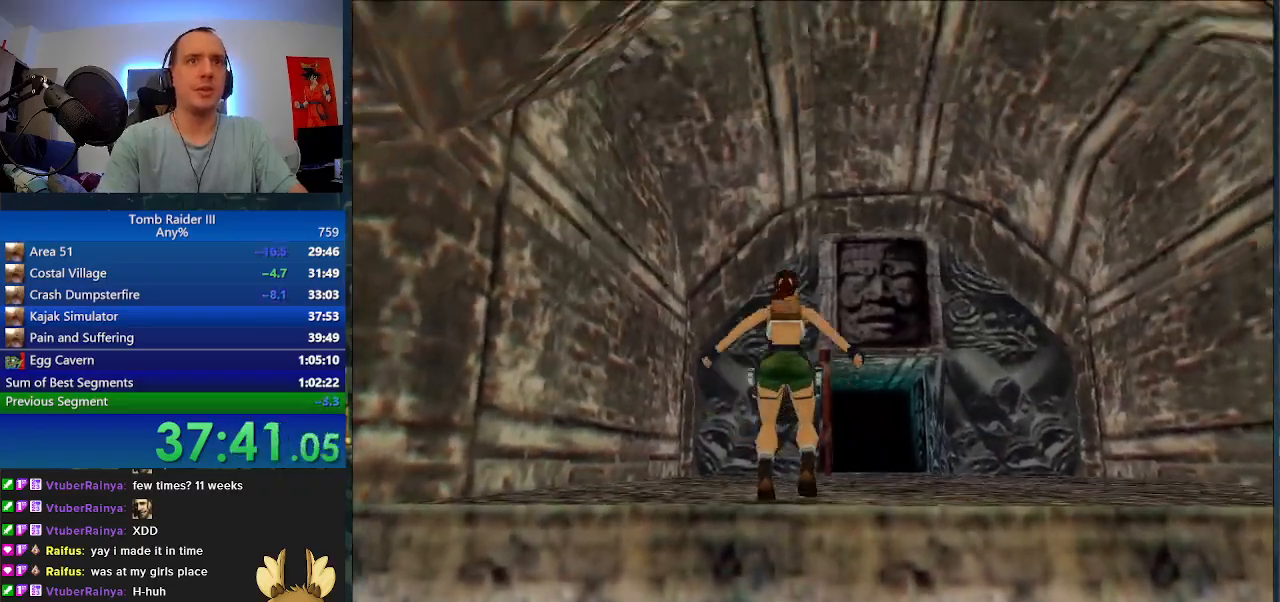
{"keys": ["minus", "w"], "events": [[400, "minus", "down"], [467, "d", "up"]]}
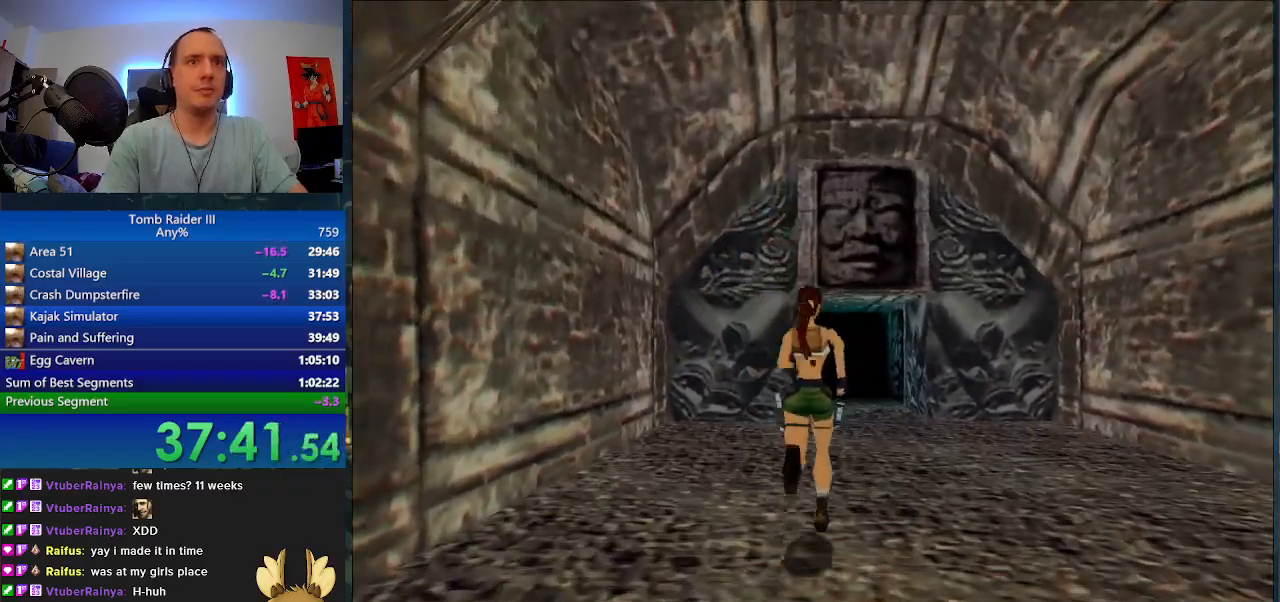
{"keys": ["minus", "w"], "events": [[200, "d", "down"], [367, "d", "up"]]}
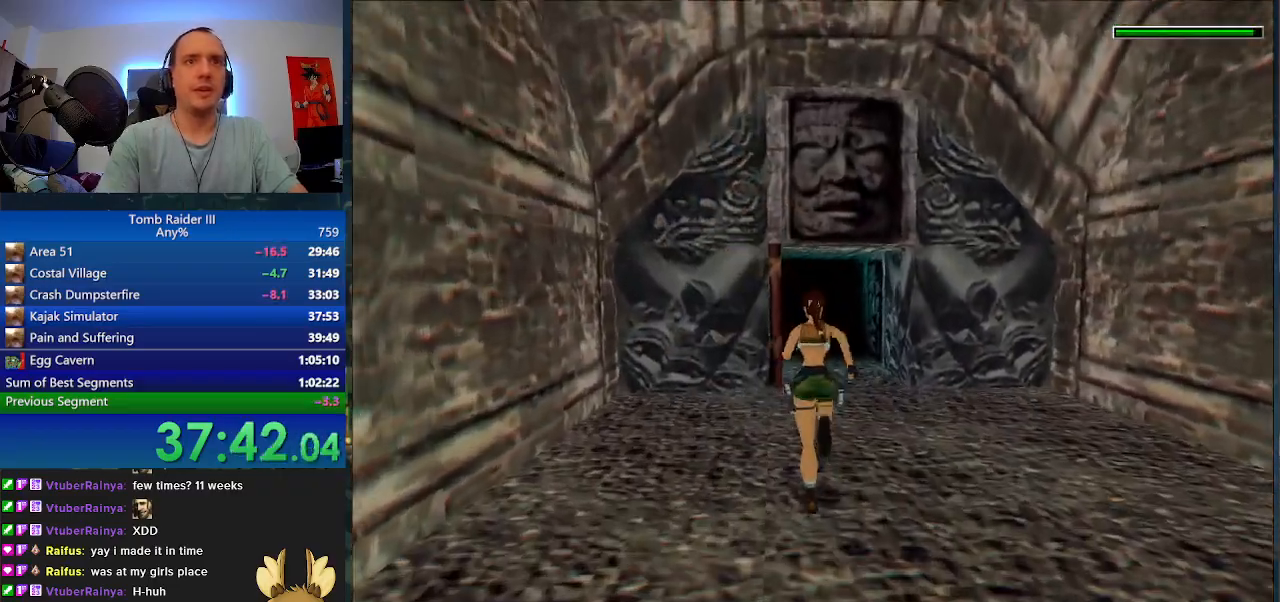
{"keys": ["minus", "space", "w"], "events": [[267, "space", "down"]]}
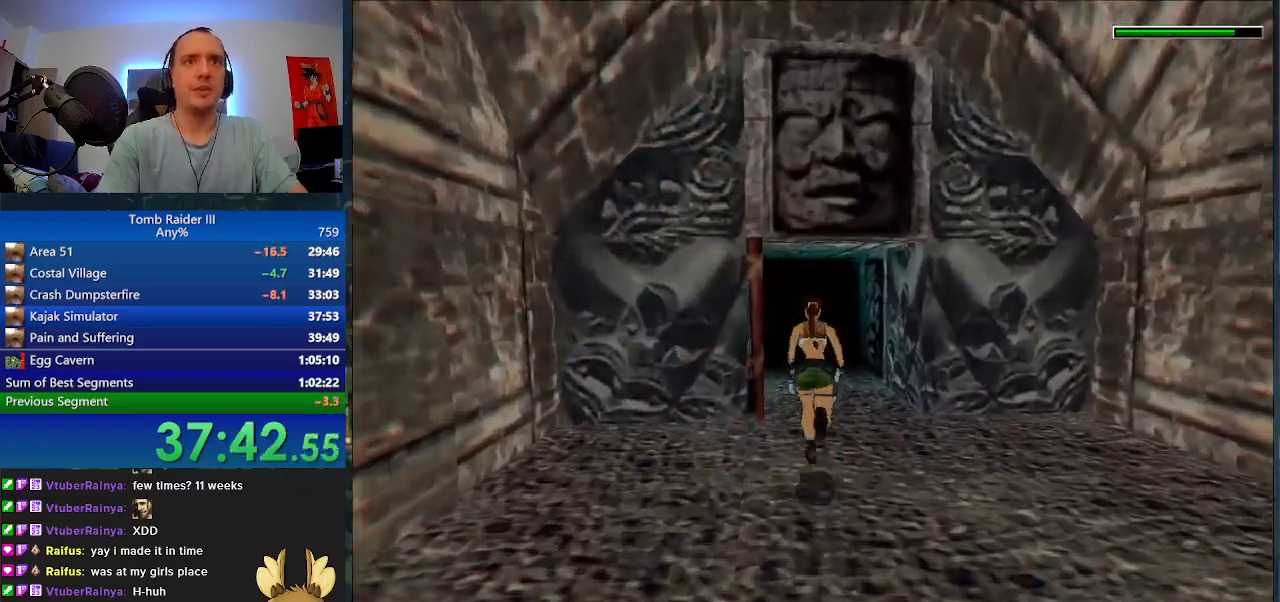
{"keys": [], "events": [[433, "minus", "up"], [433, "space", "up"], [467, "w", "up"]]}
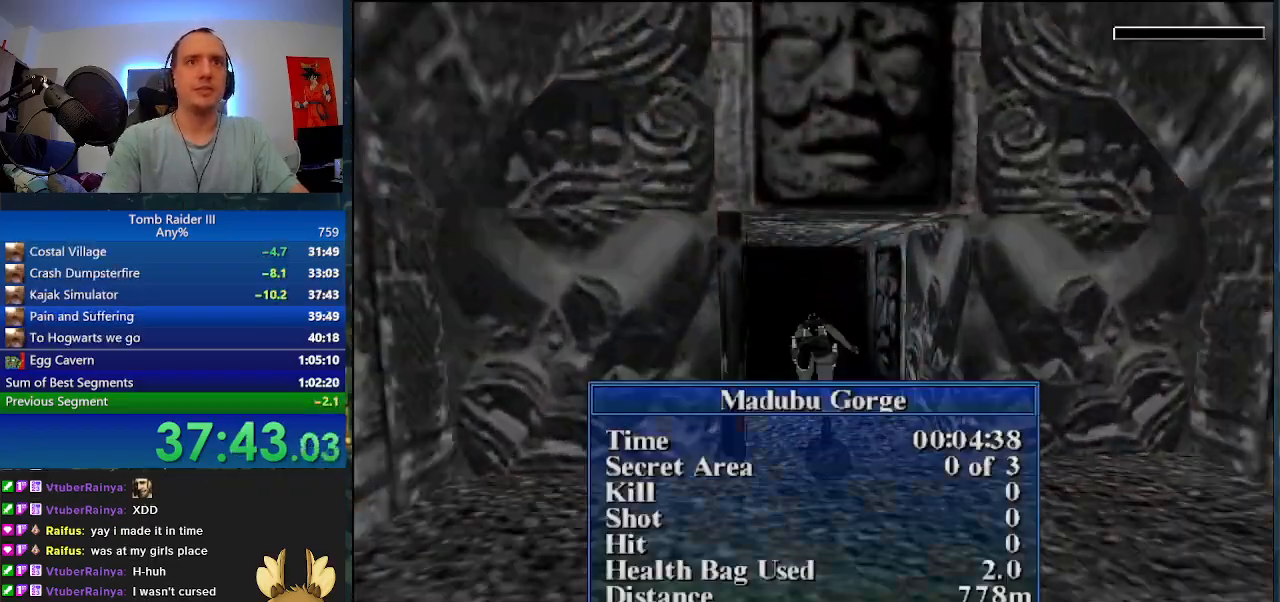
{"keys": ["space"], "events": [[100, "escape", "down"], [200, "escape", "up"], [267, "escape", "down"], [367, "escape", "up"], [500, "space", "down"]]}